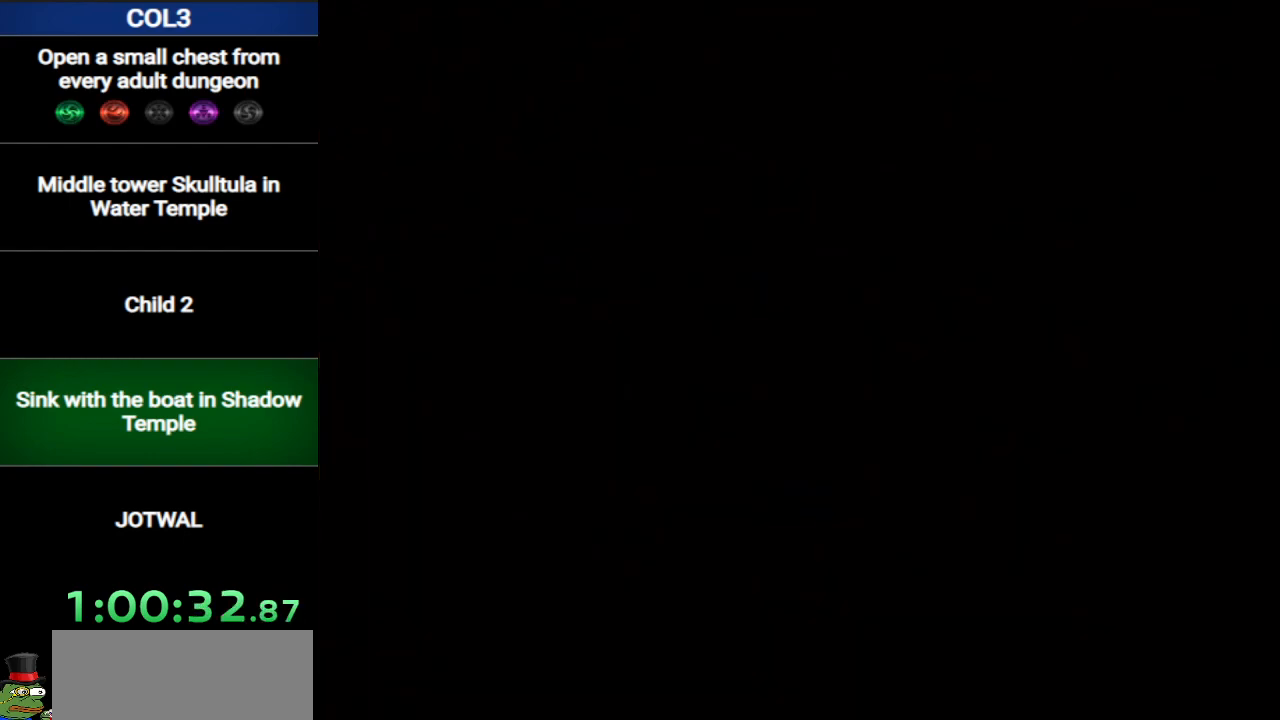
Gameplay with a controller (Nintendo layout); each line is a JSON object with the inputs held at the frame after it. "events" lists button and stick changes between this image and that frame as [ms after this image, input, new state], when the widget could be followed in between. Not read: L3 R3 START.
{"buttons": [], "left_stick": "down", "right_stick": "center", "events": []}
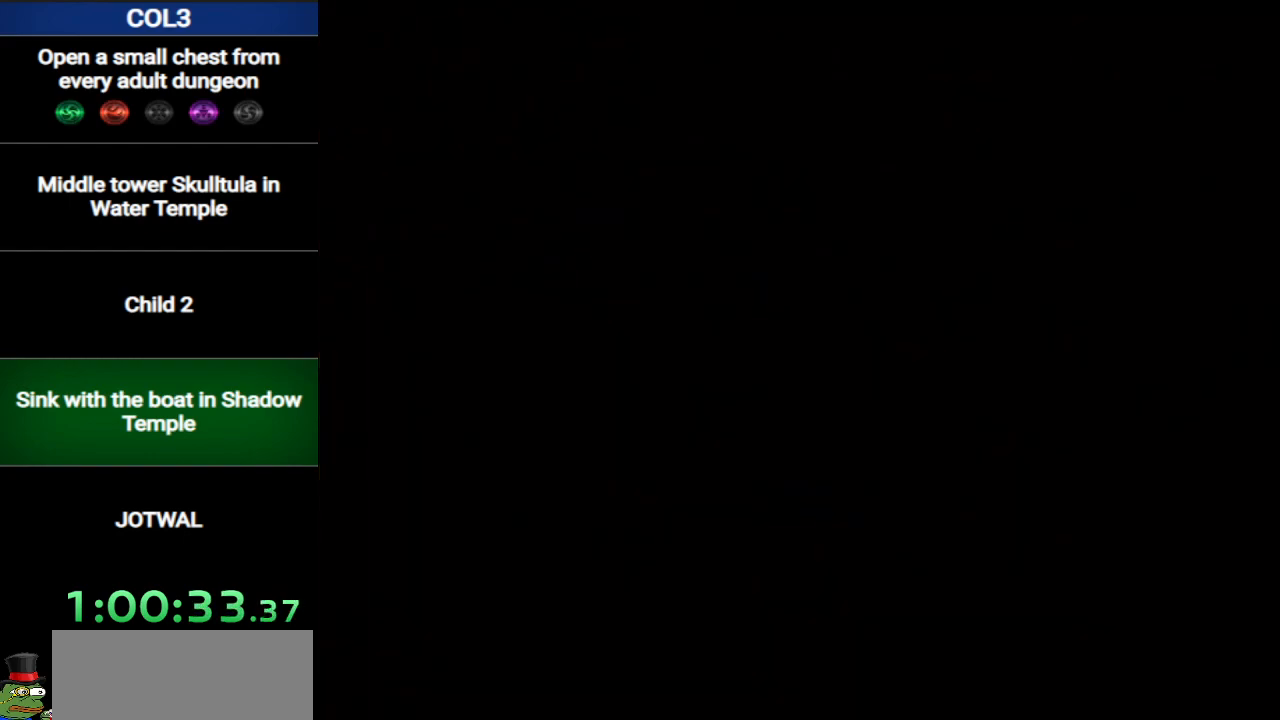
{"buttons": [], "left_stick": "down", "right_stick": "center", "events": []}
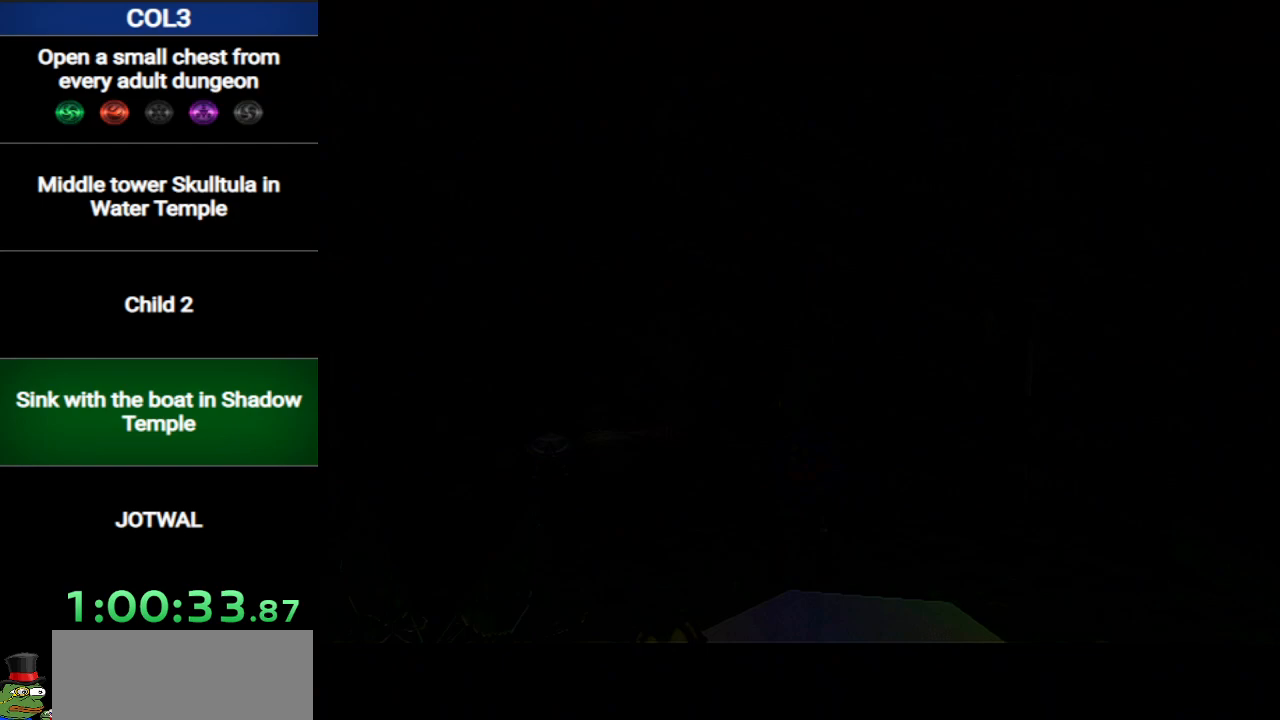
{"buttons": [], "left_stick": "down", "right_stick": "center", "events": []}
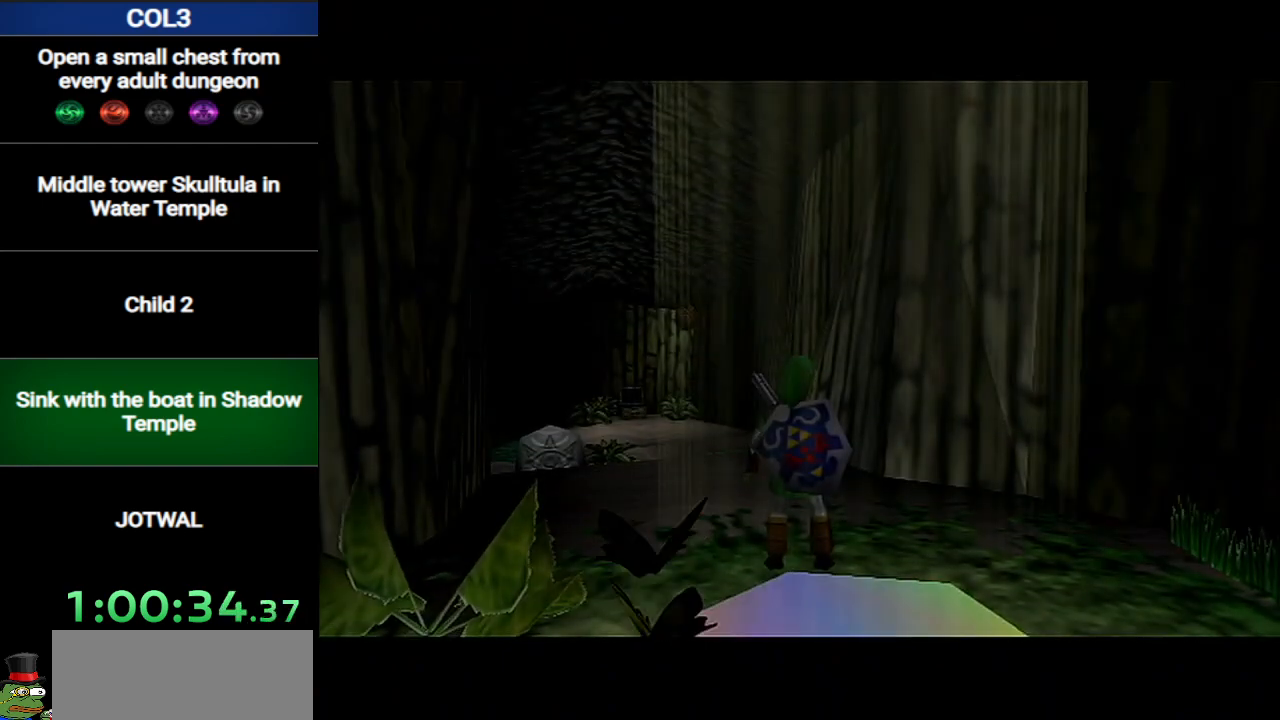
{"buttons": [], "left_stick": "down", "right_stick": "center", "events": [[267, "A", "down"], [334, "A", "up"], [400, "A", "down"], [484, "A", "up"]]}
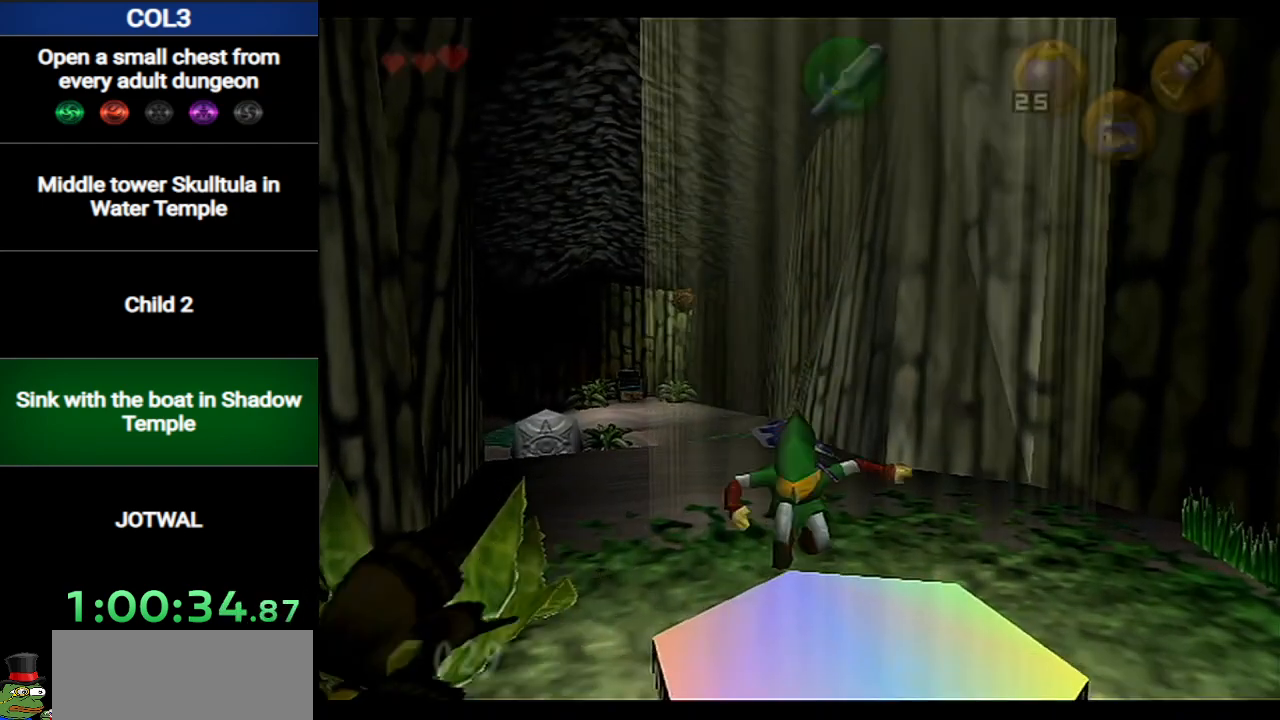
{"buttons": [], "left_stick": "center", "right_stick": "center", "events": [[16, "A", "down"], [83, "A", "up"], [233, "left_stick", "center"]]}
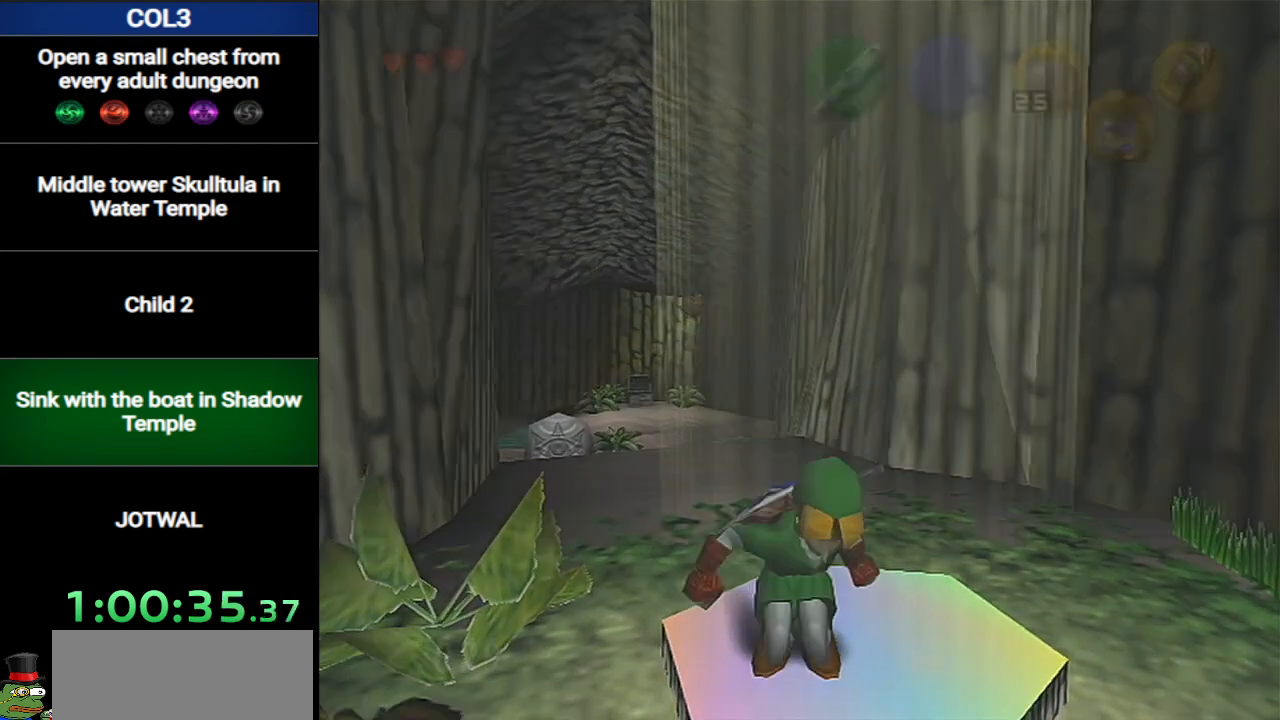
{"buttons": [], "left_stick": "center", "right_stick": "center", "events": []}
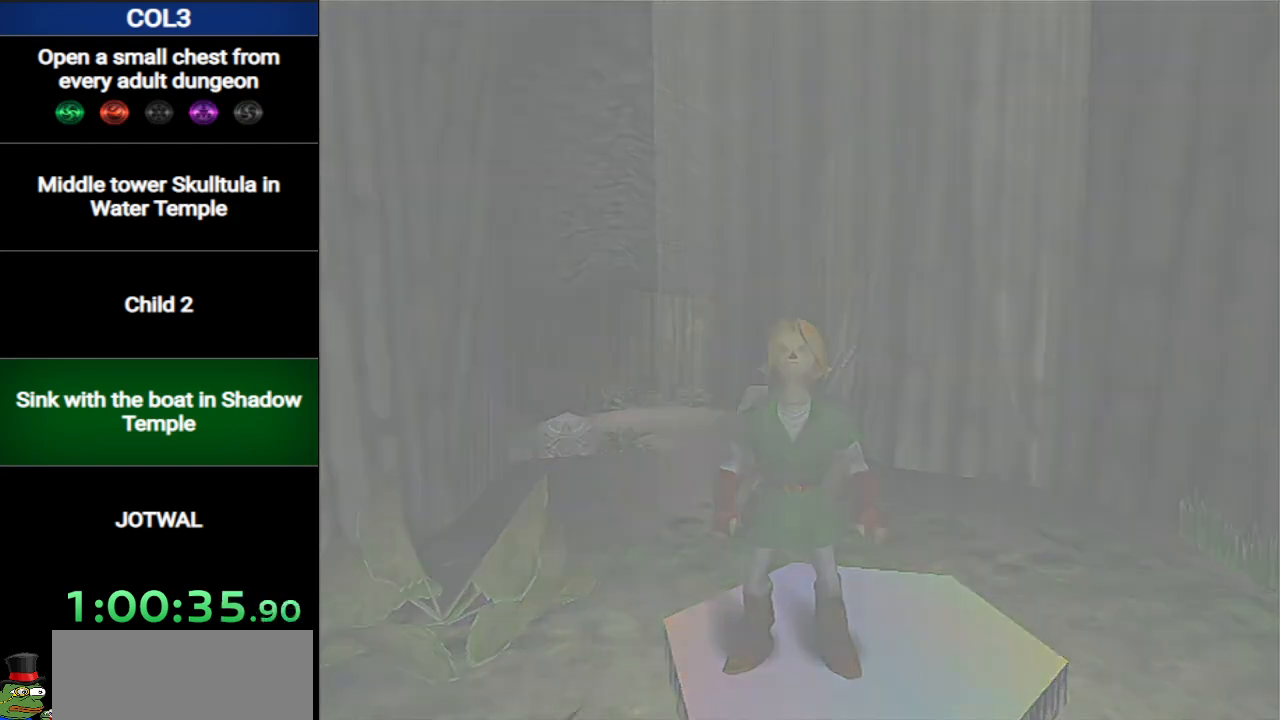
{"buttons": [], "left_stick": "down-right", "right_stick": "center", "events": [[333, "left_stick", "down-right"]]}
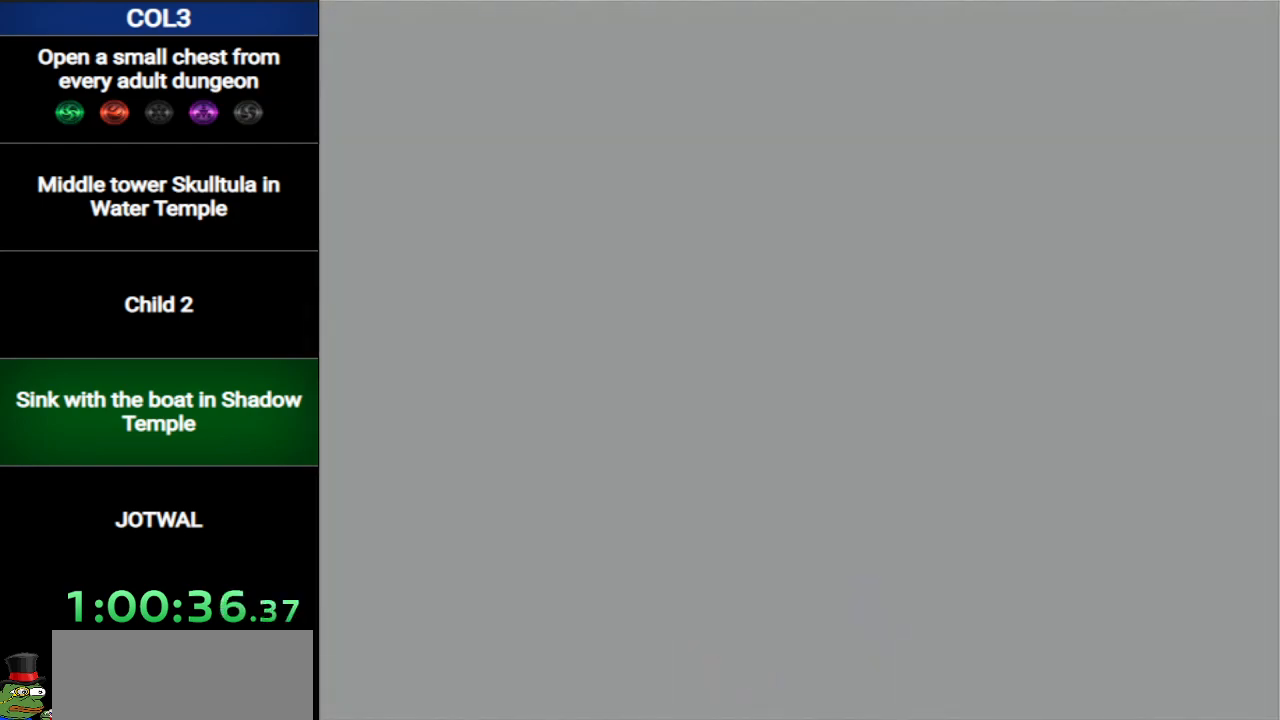
{"buttons": [], "left_stick": "down-right", "right_stick": "center", "events": []}
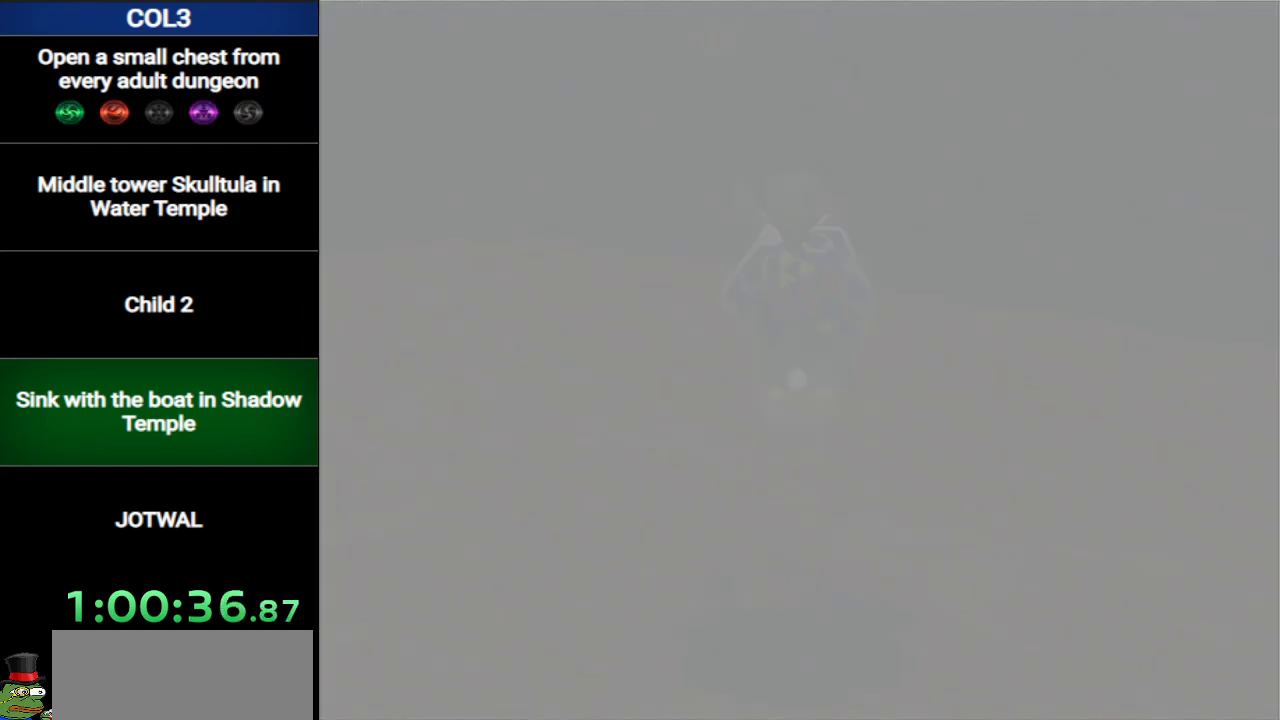
{"buttons": [], "left_stick": "center", "right_stick": "center", "events": [[116, "left_stick", "center"]]}
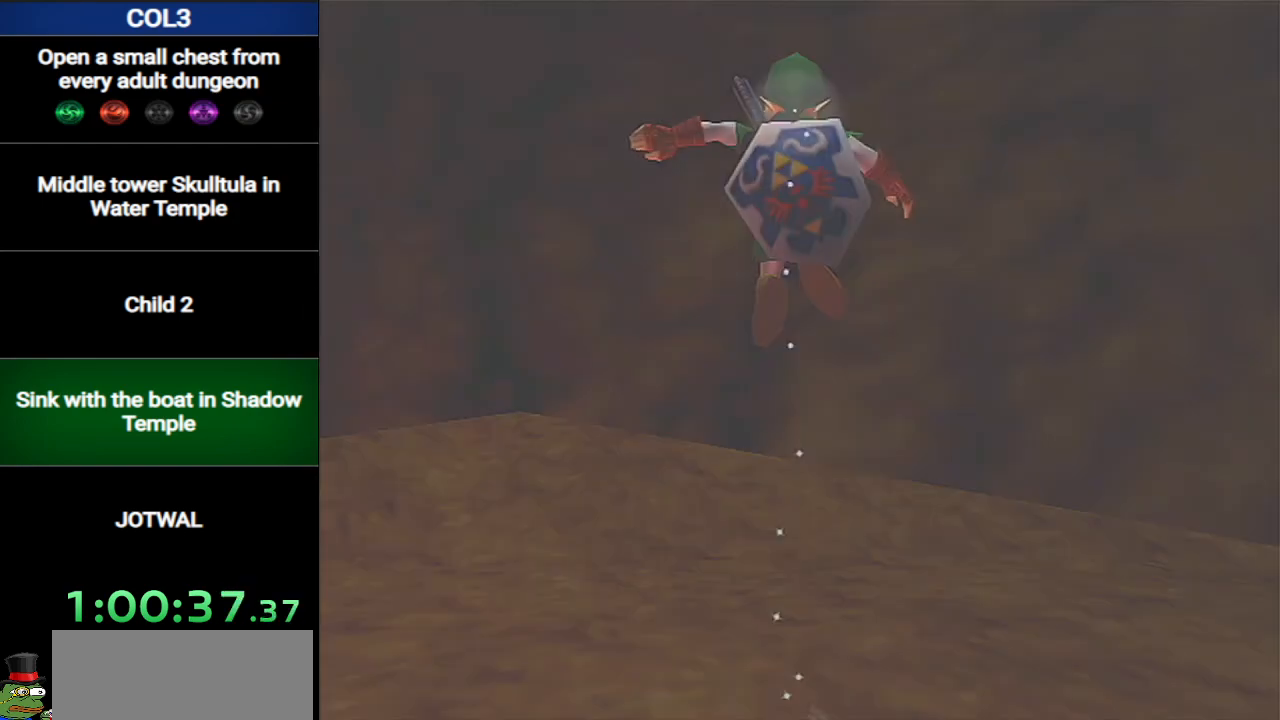
{"buttons": [], "left_stick": "right", "right_stick": "center", "events": [[83, "left_stick", "right"]]}
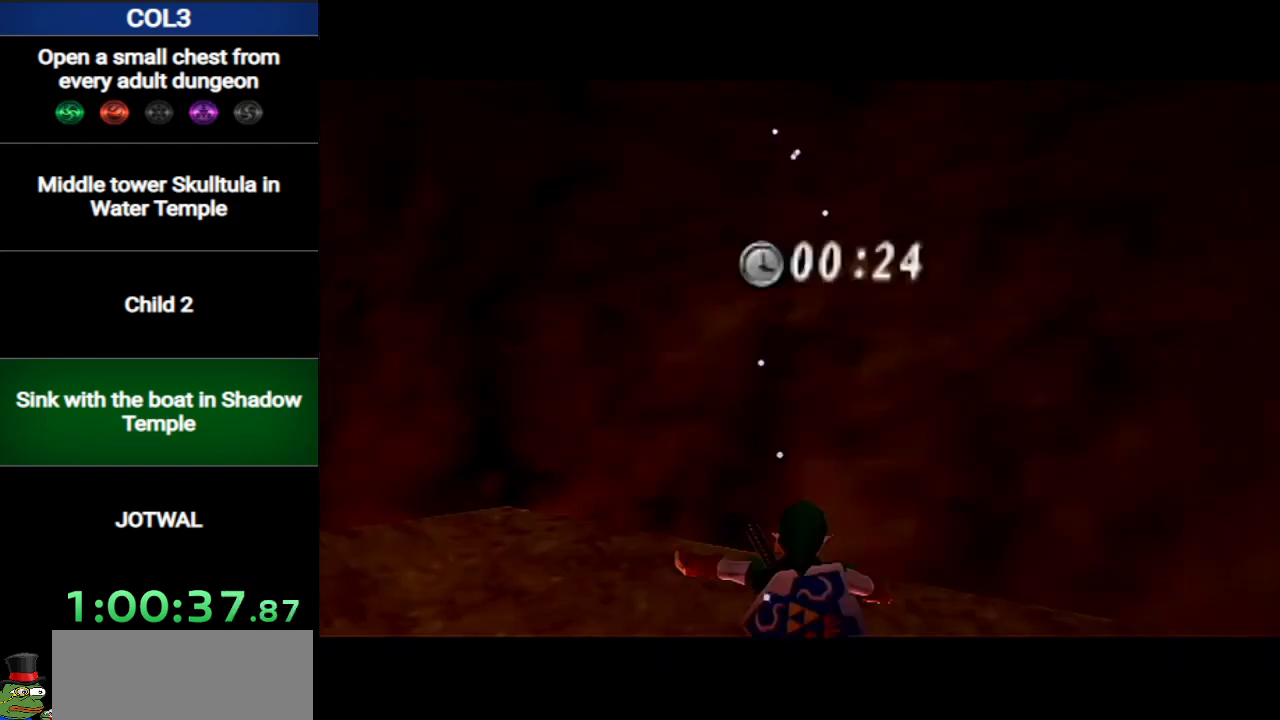
{"buttons": [], "left_stick": "right", "right_stick": "center", "events": []}
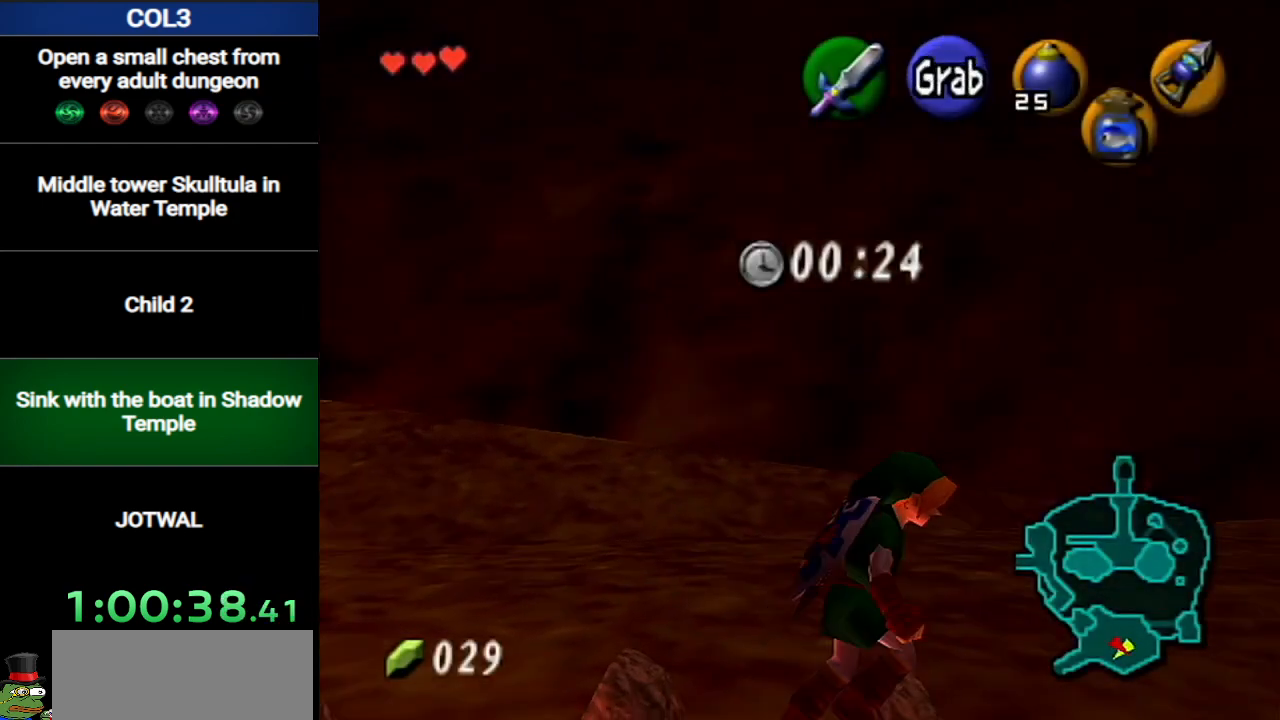
{"buttons": [], "left_stick": "up", "right_stick": "center", "events": [[67, "A", "down"], [67, "L1", "down"], [150, "A", "up"], [150, "left_stick", "up-right"], [217, "L1", "up"], [300, "left_stick", "up"]]}
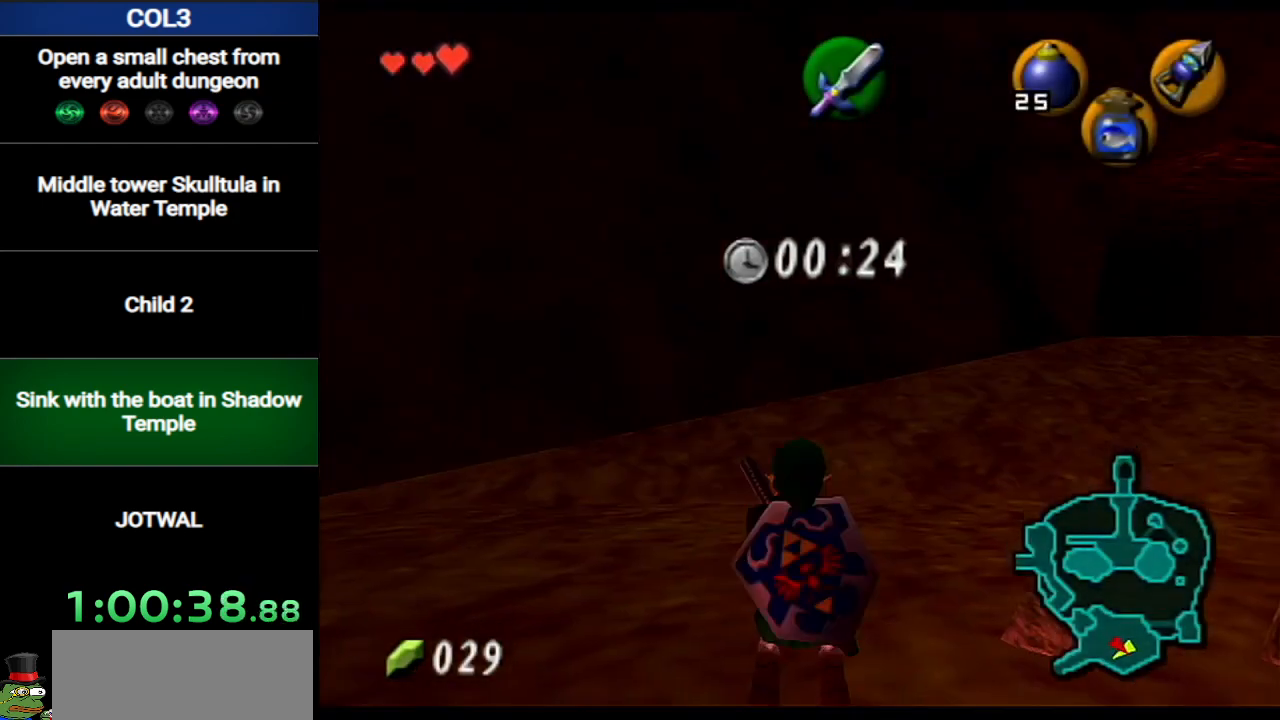
{"buttons": [], "left_stick": "up", "right_stick": "center", "events": [[317, "R1", "down"], [433, "R1", "up"]]}
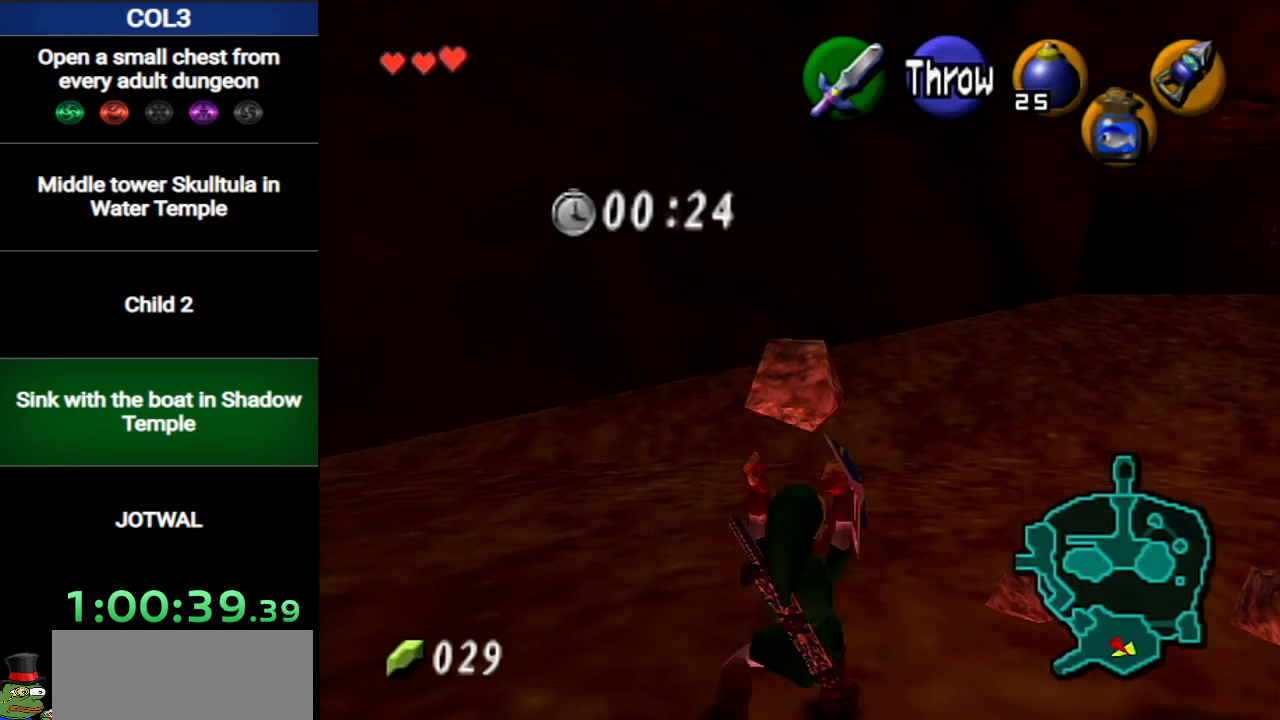
{"buttons": [], "left_stick": "up", "right_stick": "center", "events": [[134, "A", "down"], [317, "A", "up"]]}
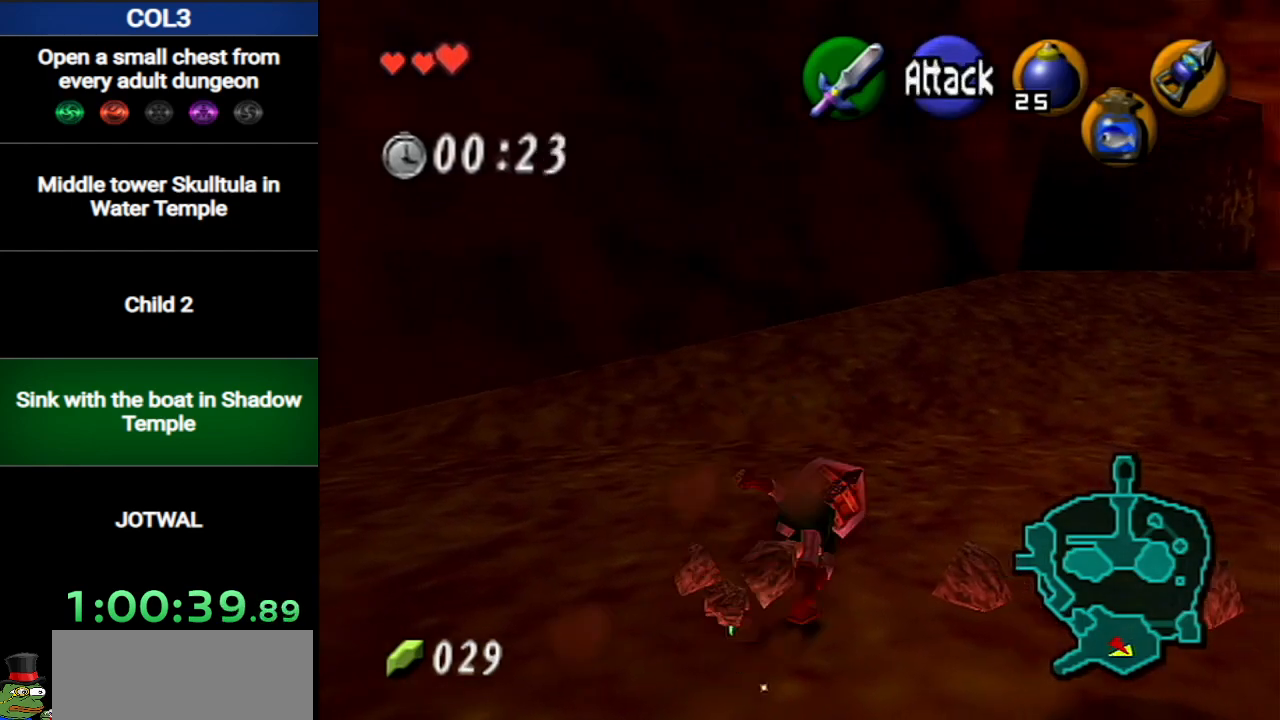
{"buttons": ["A"], "left_stick": "up-right", "right_stick": "center", "events": [[150, "left_stick", "up-right"], [433, "A", "down"]]}
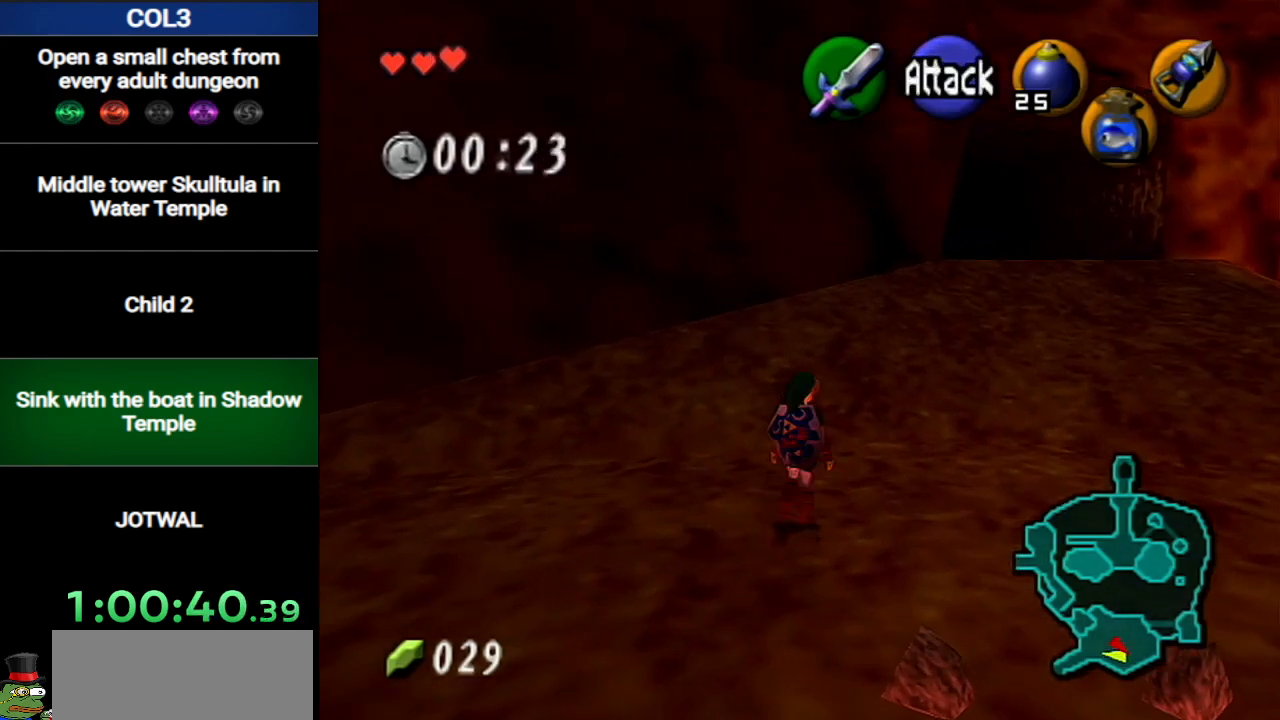
{"buttons": [], "left_stick": "up", "right_stick": "center", "events": [[184, "A", "up"], [184, "left_stick", "up"]]}
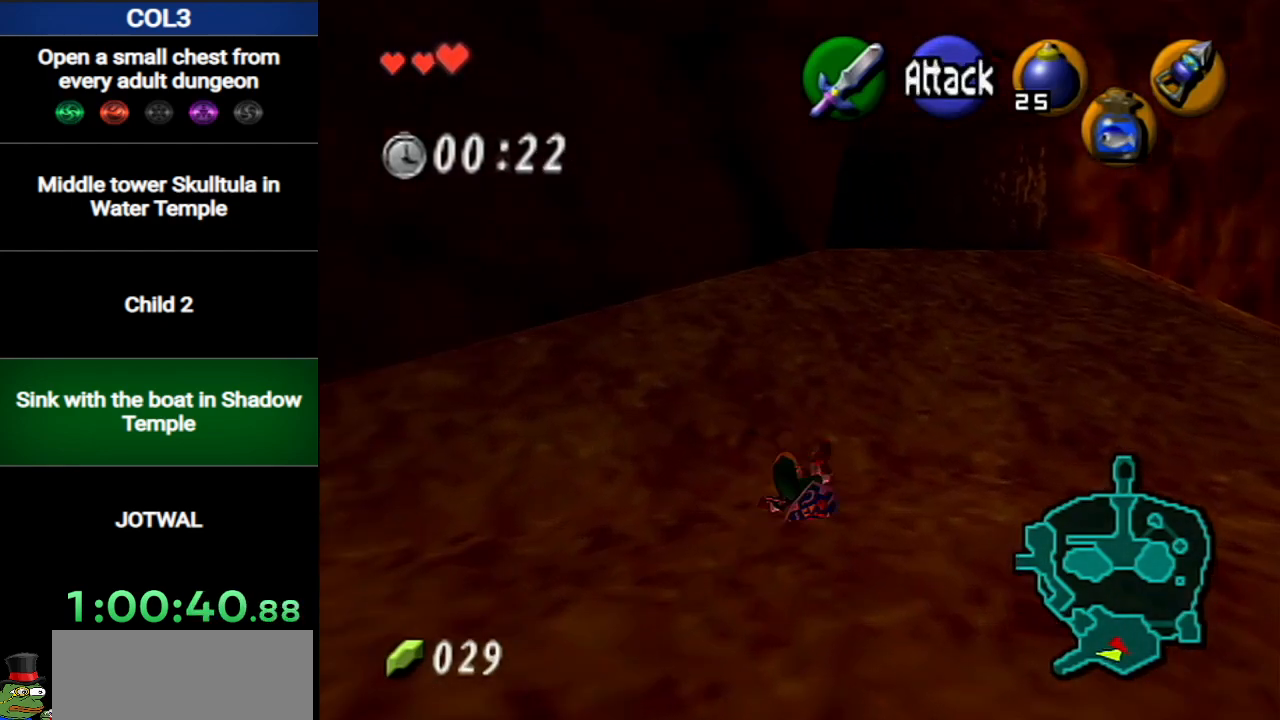
{"buttons": [], "left_stick": "up", "right_stick": "center", "events": [[216, "A", "down"], [500, "A", "up"]]}
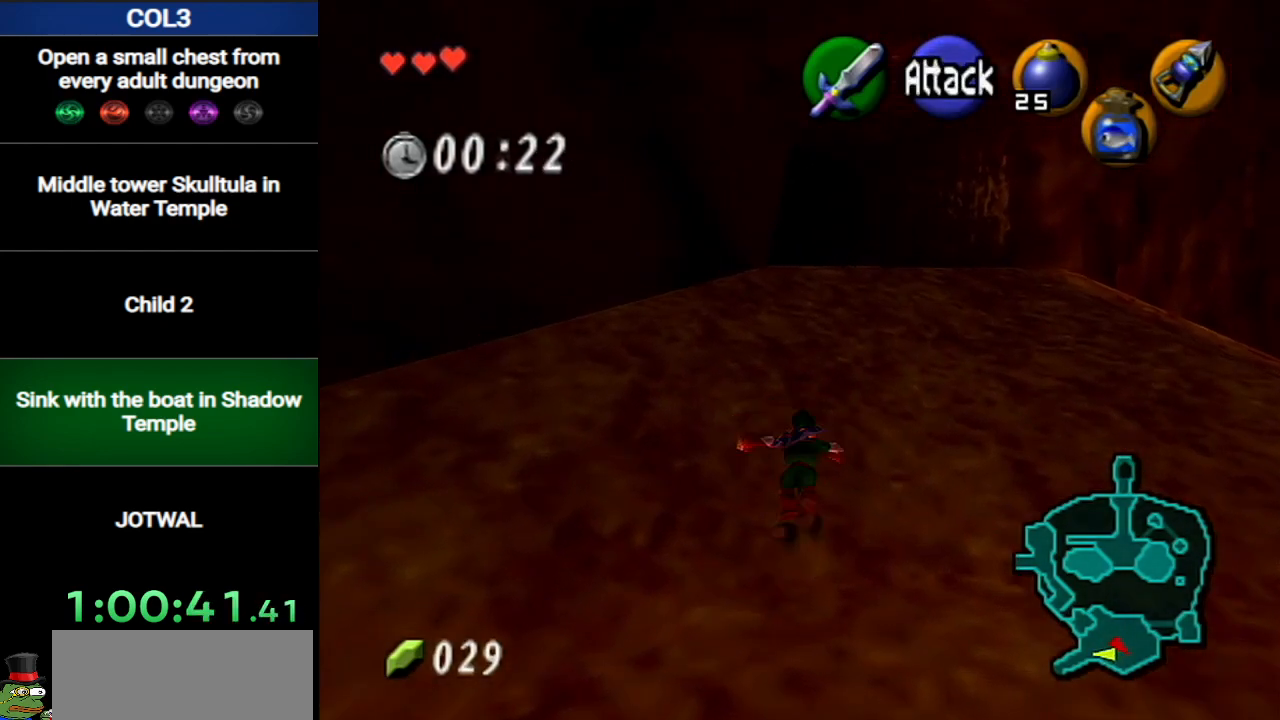
{"buttons": ["A"], "left_stick": "up", "right_stick": "center", "events": [[467, "A", "down"]]}
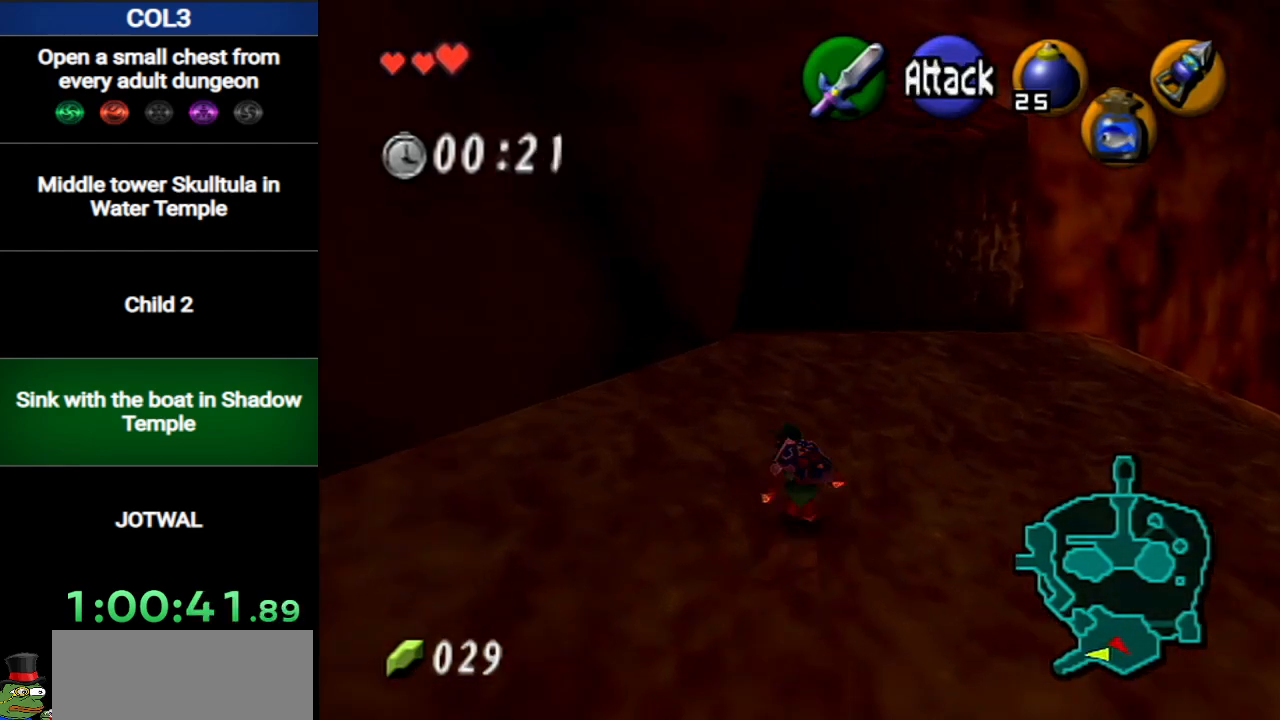
{"buttons": [], "left_stick": "up", "right_stick": "center", "events": [[317, "A", "up"]]}
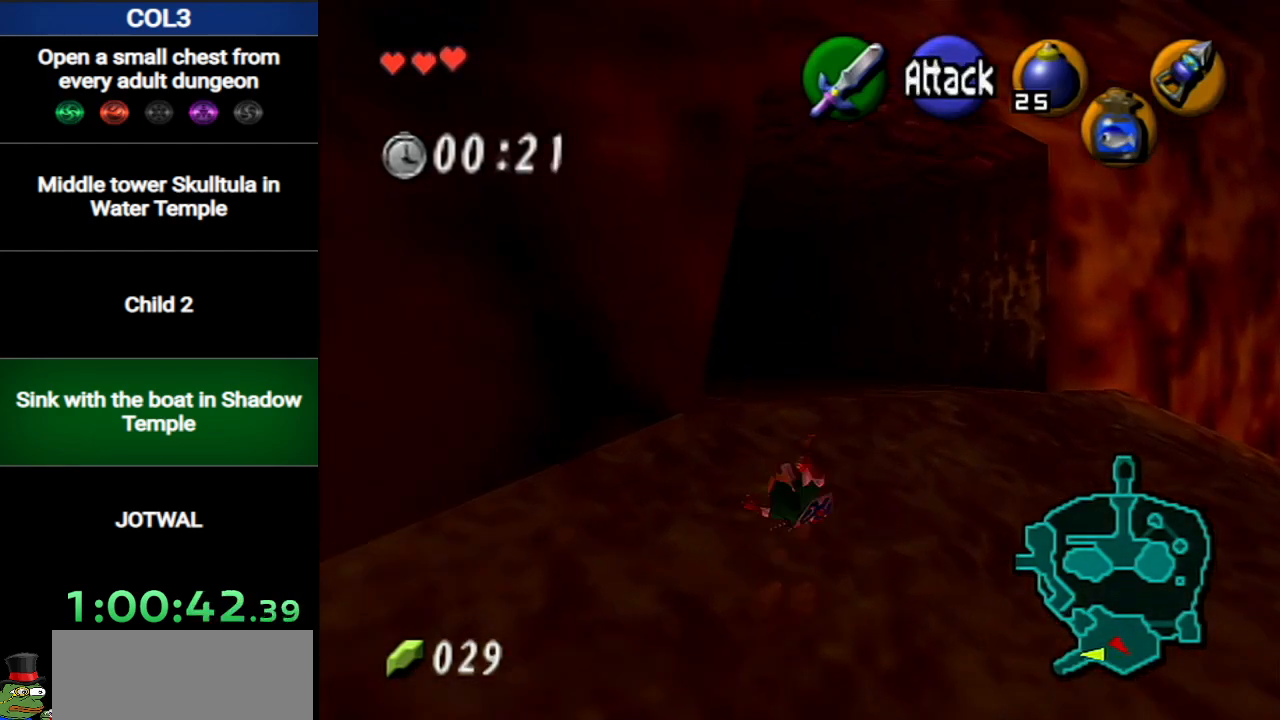
{"buttons": ["A"], "left_stick": "up", "right_stick": "center", "events": [[284, "A", "down"]]}
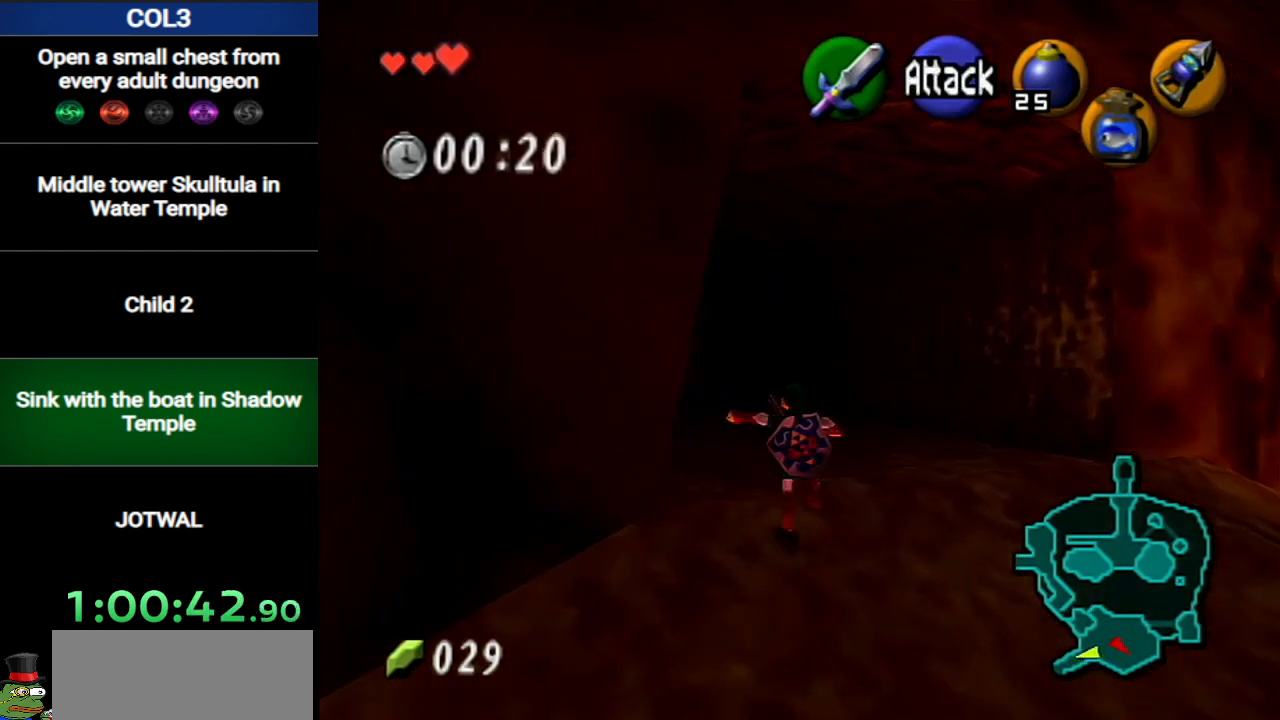
{"buttons": [], "left_stick": "up", "right_stick": "center", "events": [[133, "A", "up"]]}
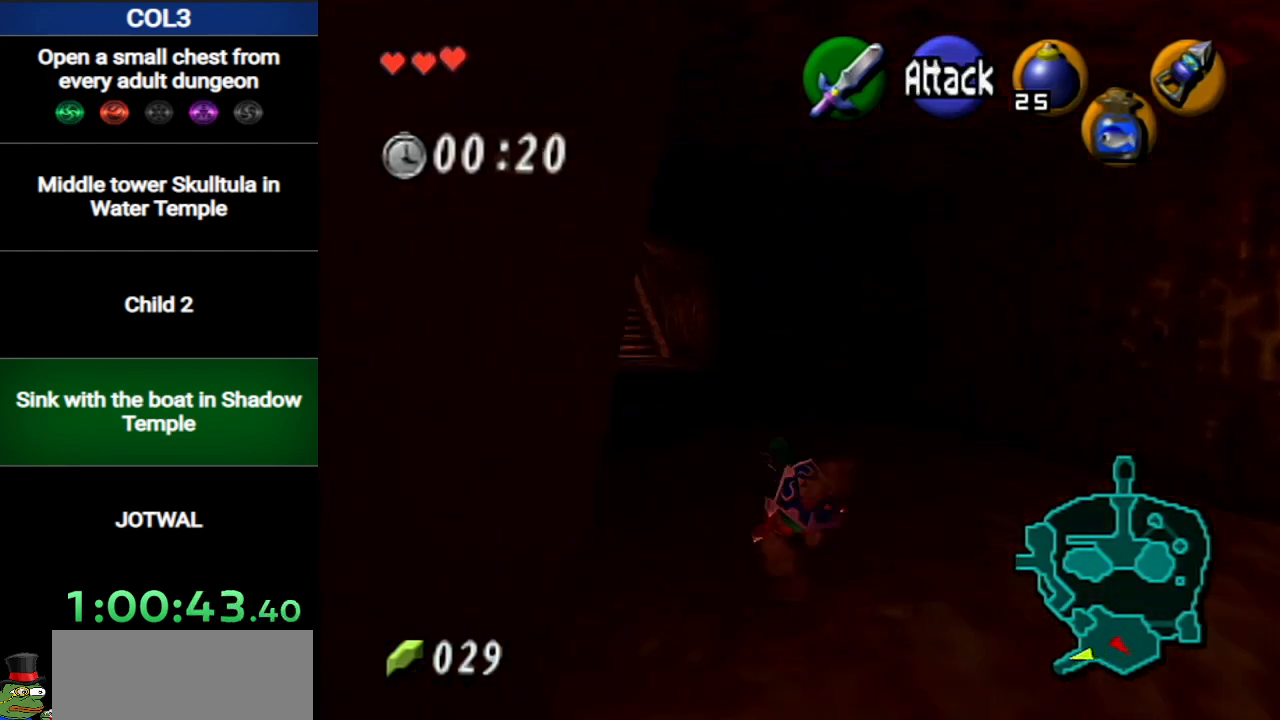
{"buttons": [], "left_stick": "up", "right_stick": "center", "events": [[33, "A", "down"], [350, "A", "up"]]}
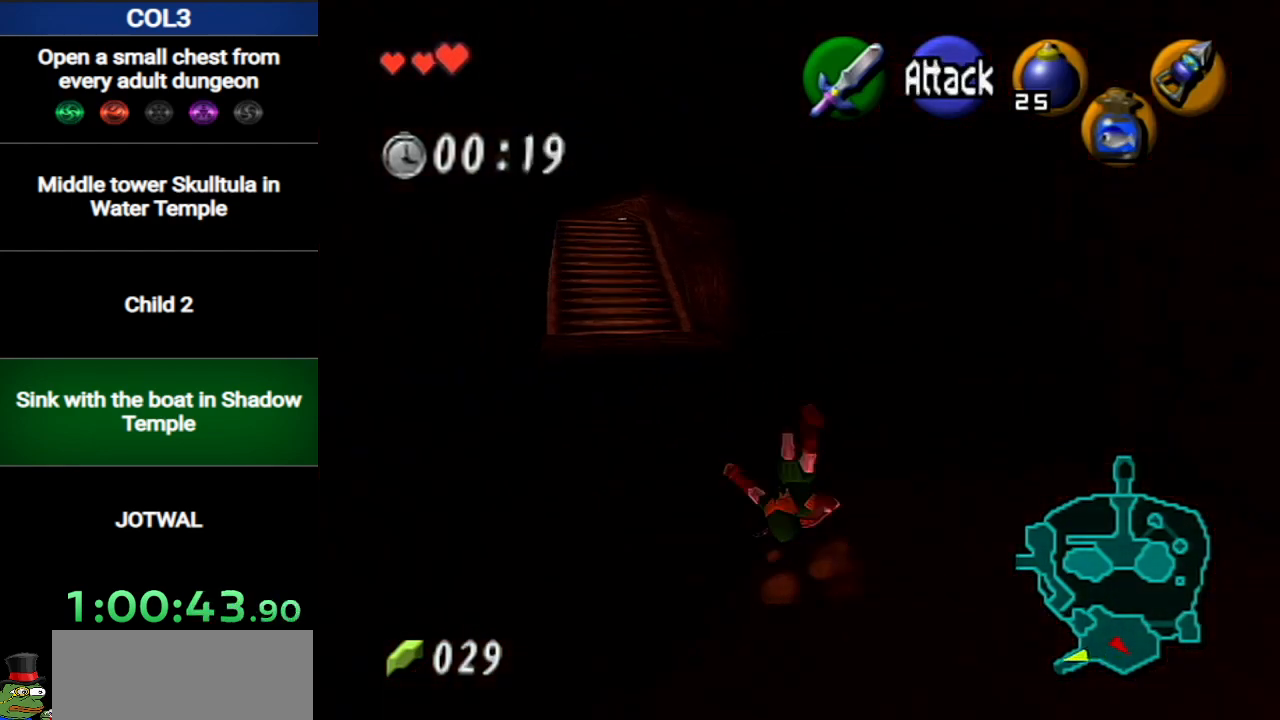
{"buttons": ["A"], "left_stick": "up", "right_stick": "center", "events": [[317, "A", "down"]]}
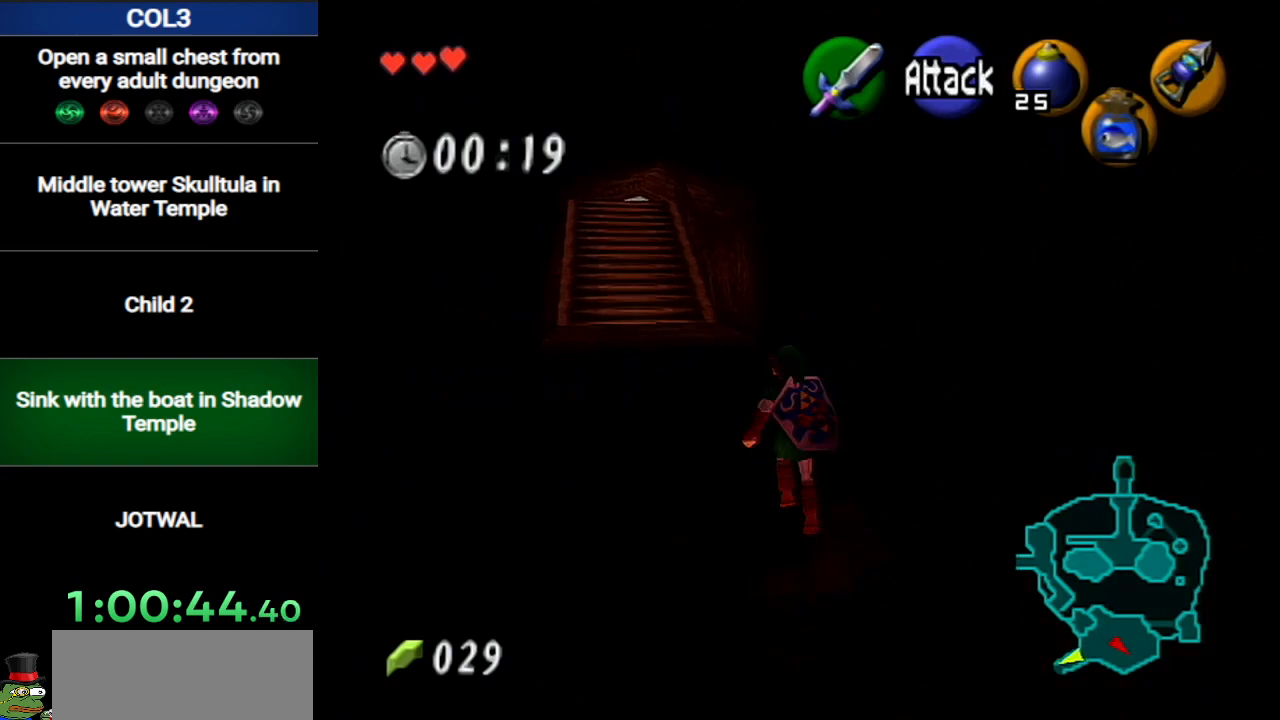
{"buttons": [], "left_stick": "up", "right_stick": "center", "events": [[134, "A", "up"]]}
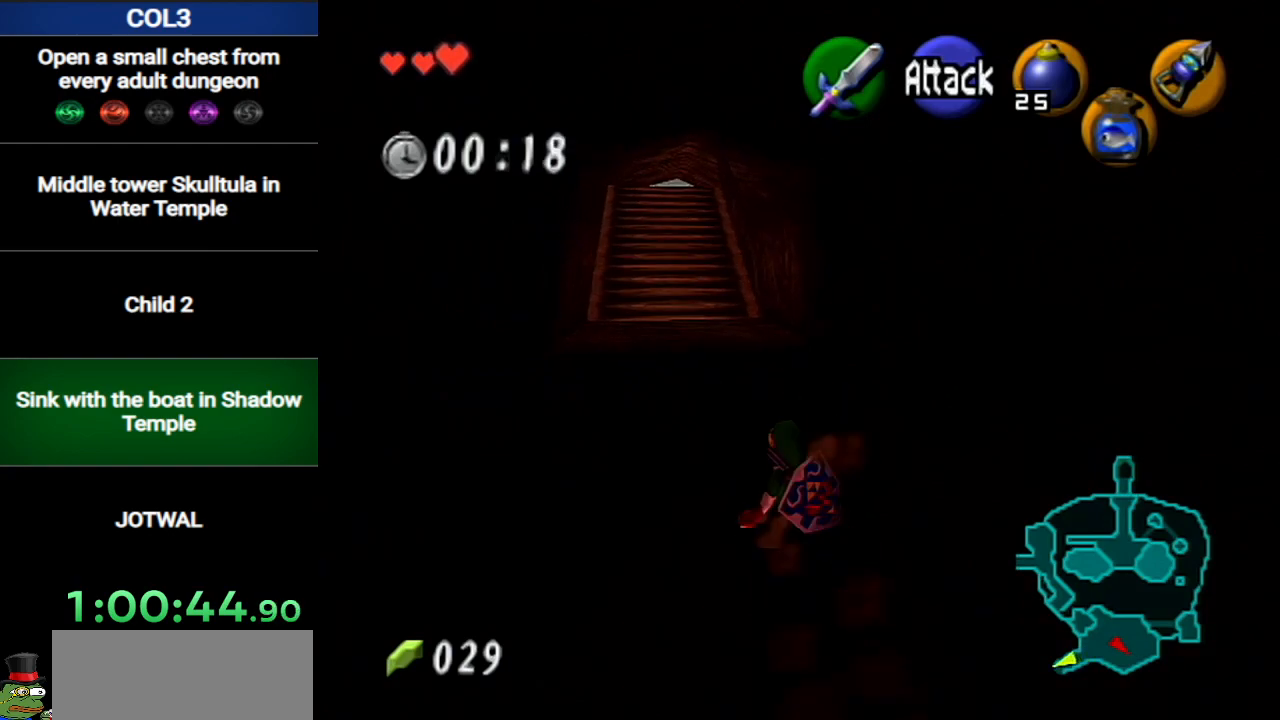
{"buttons": [], "left_stick": "up", "right_stick": "center", "events": [[66, "A", "down"], [350, "A", "up"]]}
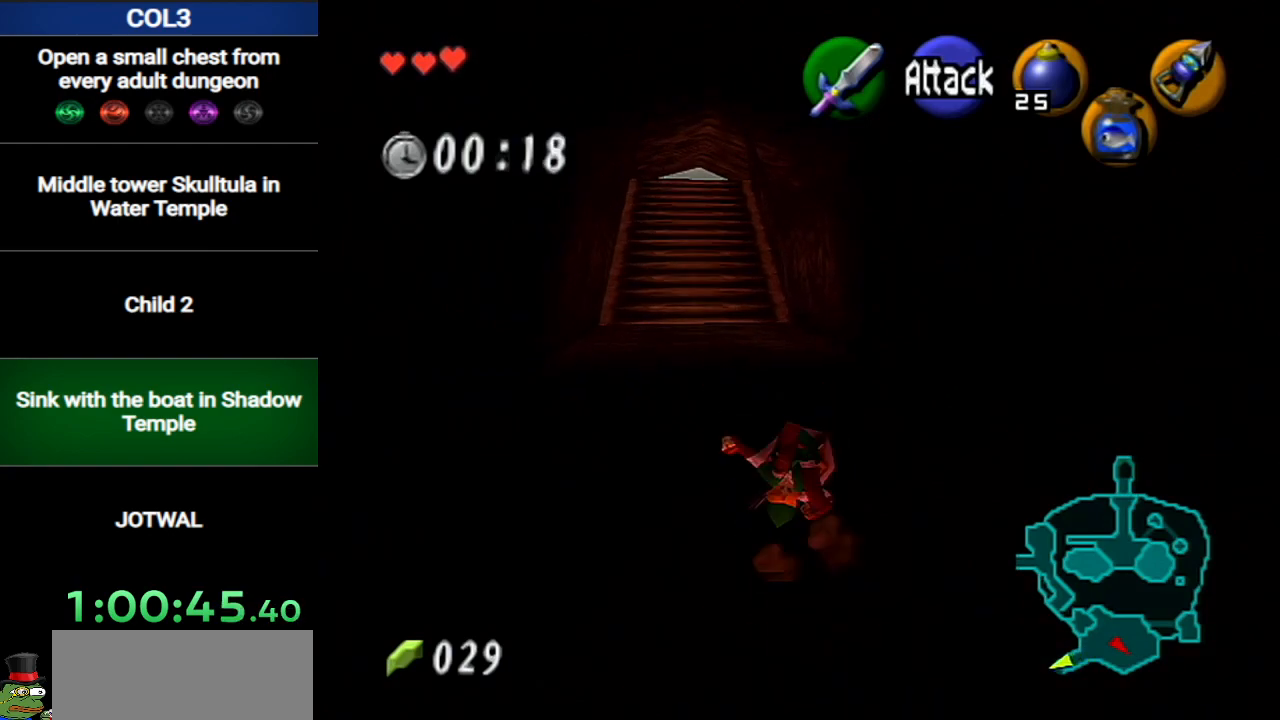
{"buttons": ["A"], "left_stick": "up", "right_stick": "center", "events": [[317, "A", "down"]]}
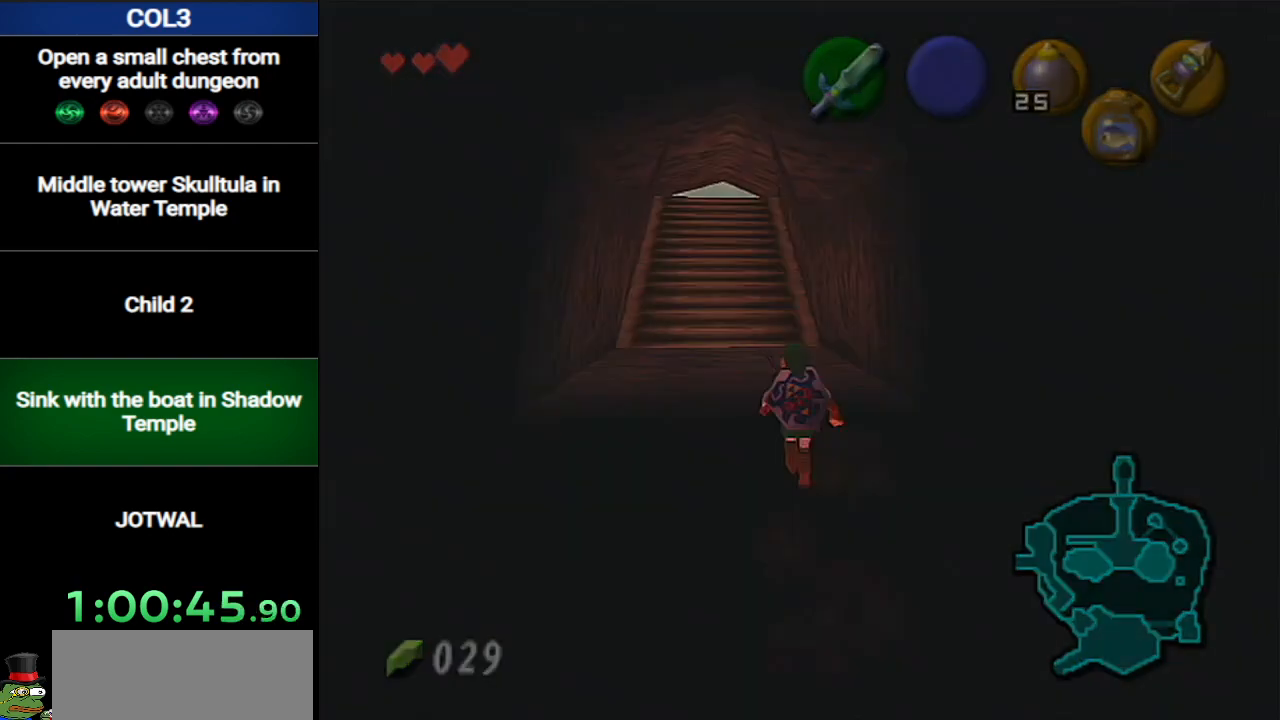
{"buttons": [], "left_stick": "up", "right_stick": "center", "events": [[66, "A", "up"], [133, "left_stick", "center"], [467, "left_stick", "up"]]}
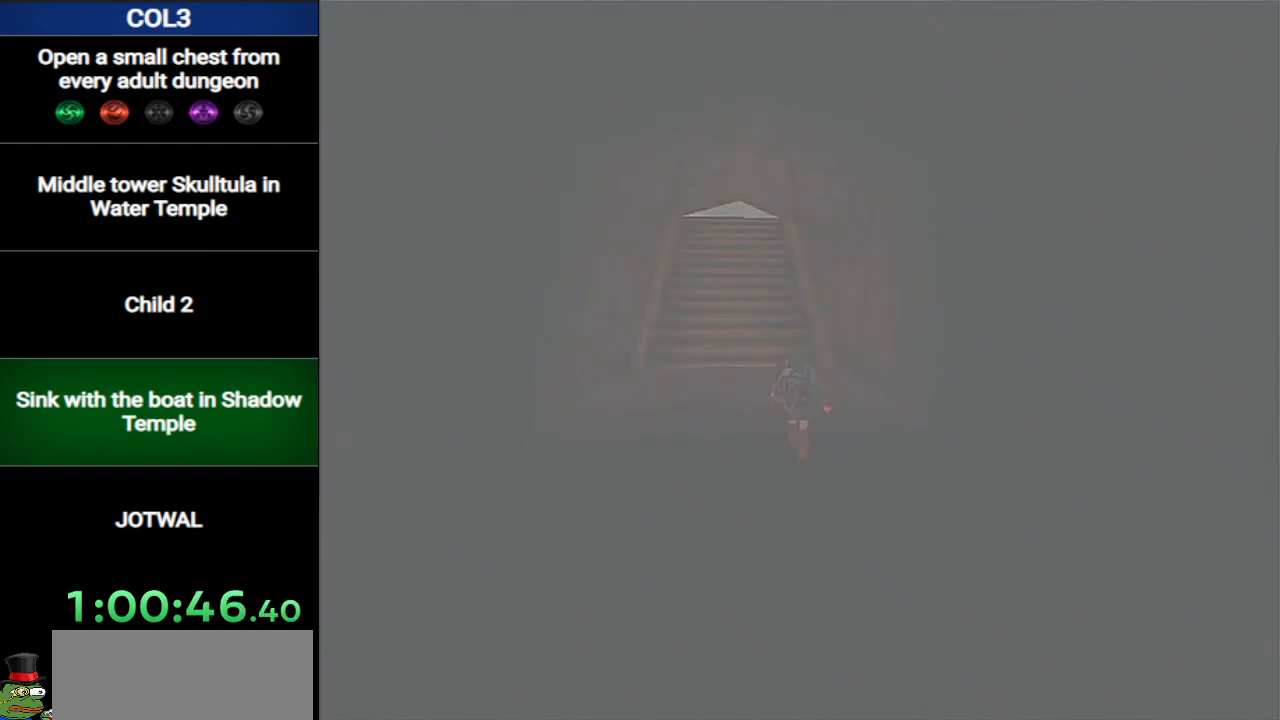
{"buttons": [], "left_stick": "up", "right_stick": "center", "events": []}
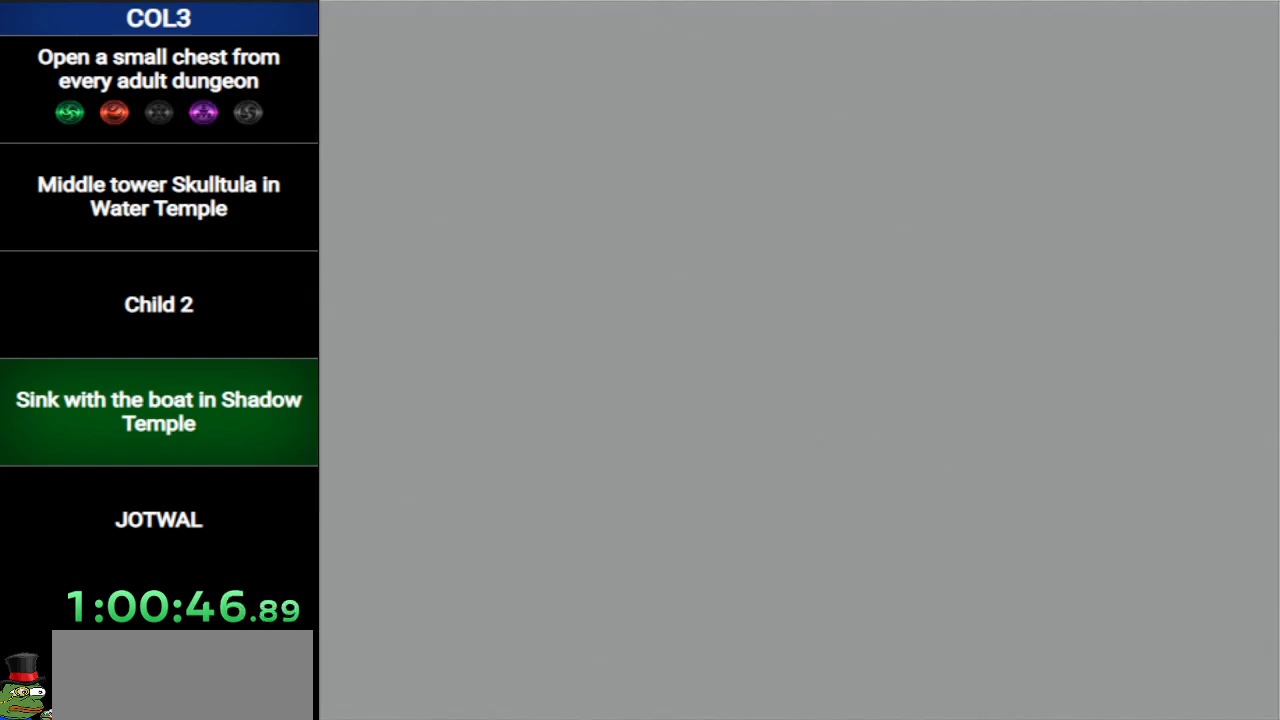
{"buttons": [], "left_stick": "up", "right_stick": "center", "events": []}